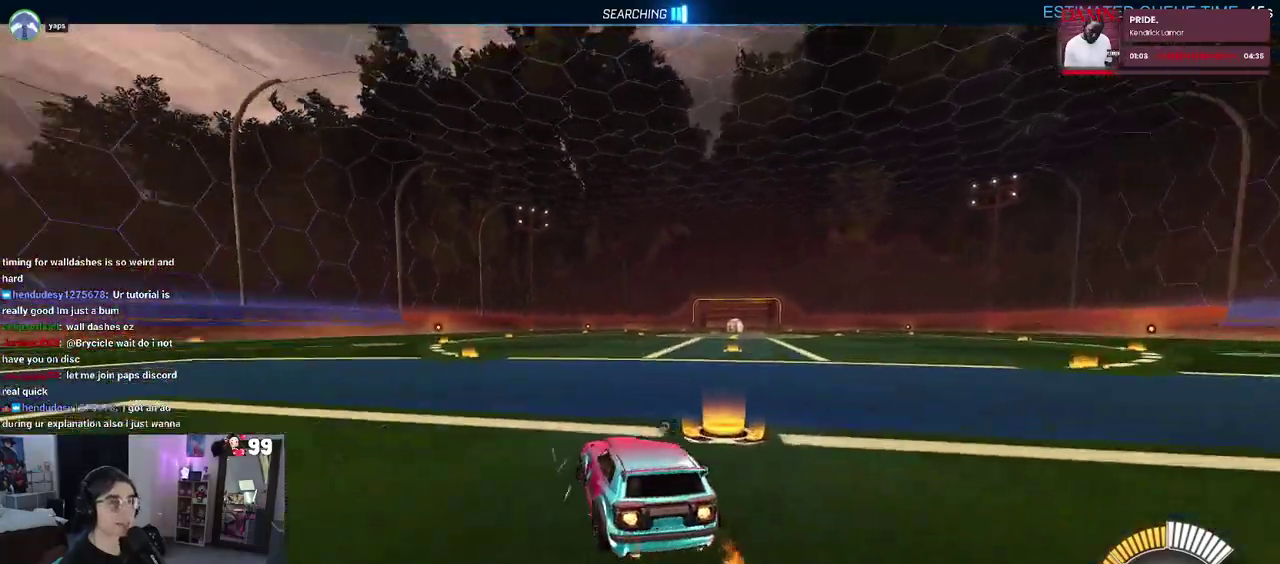
Gameplay with a controller (PlayStation layout); each line is a JSON object with the inputs held at the frame after it. "events" lists button and stick changes between this image and that frame as [ms after this image, input, new state], when the widget could be followed in between. This document gives stick clicks only as held states, not as events. Not read: L1 R1.
{"buttons": [], "left_stick": "right", "right_stick": "center", "events": [[50, "TRIANGLE", "up"], [167, "DPAD_UP", "down"], [233, "DPAD_UP", "up"], [350, "R2", "up"], [483, "left_stick", "right"]]}
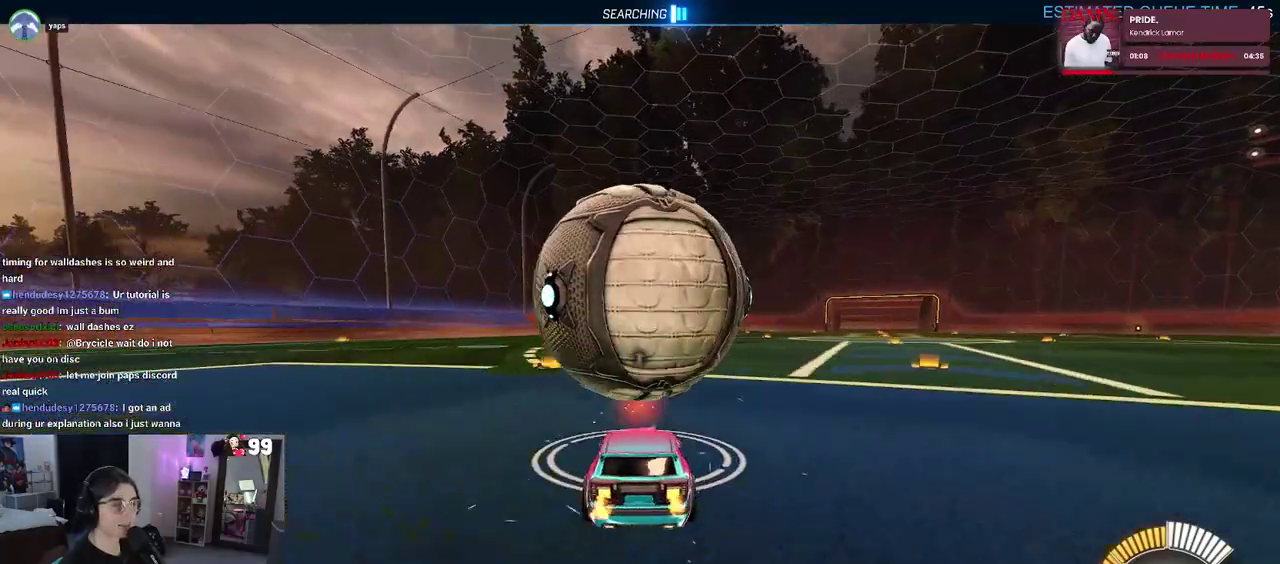
{"buttons": ["R2"], "left_stick": "left", "right_stick": "center", "events": [[117, "left_stick", "center"], [200, "R2", "down"], [350, "left_stick", "left"]]}
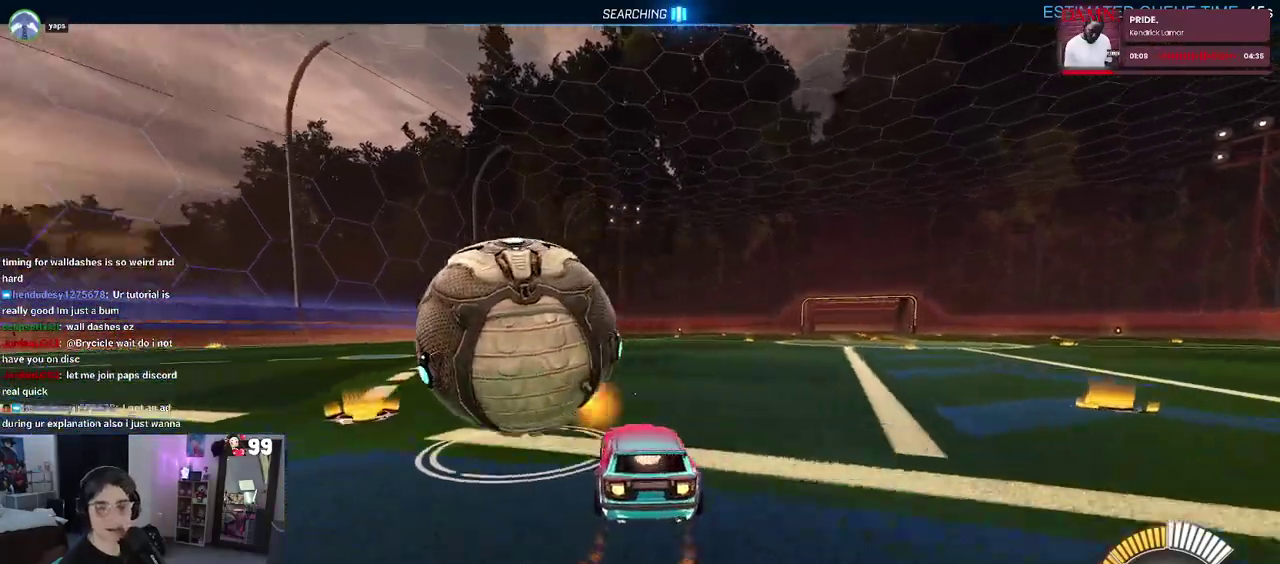
{"buttons": ["R2"], "left_stick": "center", "right_stick": "center", "events": [[50, "left_stick", "center"], [233, "left_stick", "left"], [367, "left_stick", "center"]]}
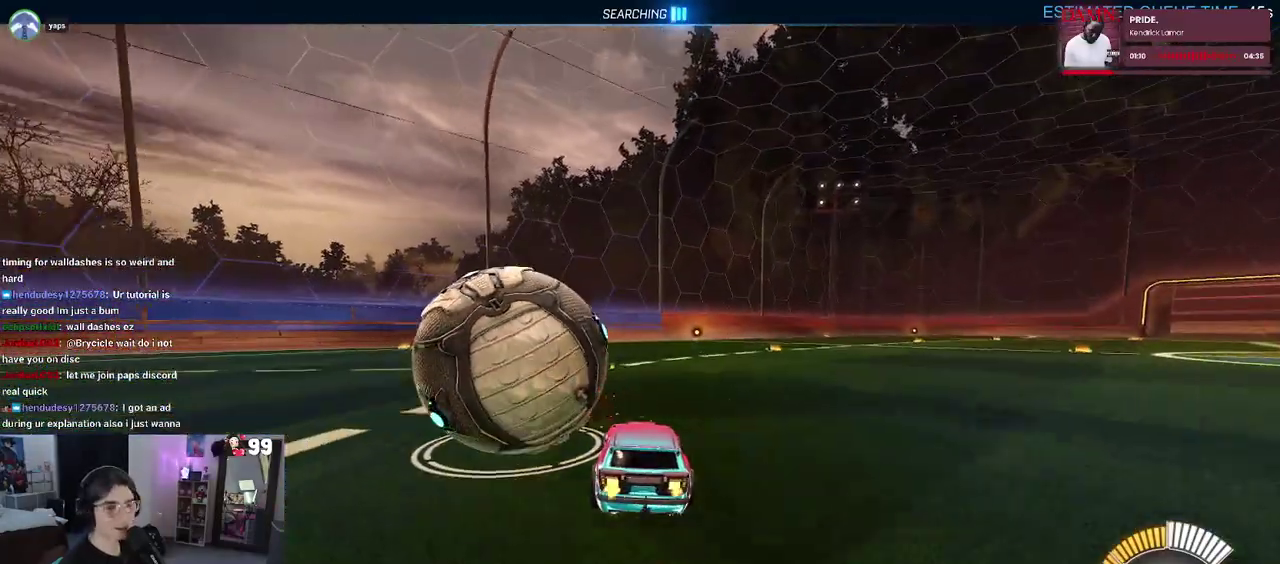
{"buttons": ["R2"], "left_stick": "center", "right_stick": "center", "events": [[100, "left_stick", "left"], [150, "R2", "up"], [300, "left_stick", "center"], [383, "R2", "down"]]}
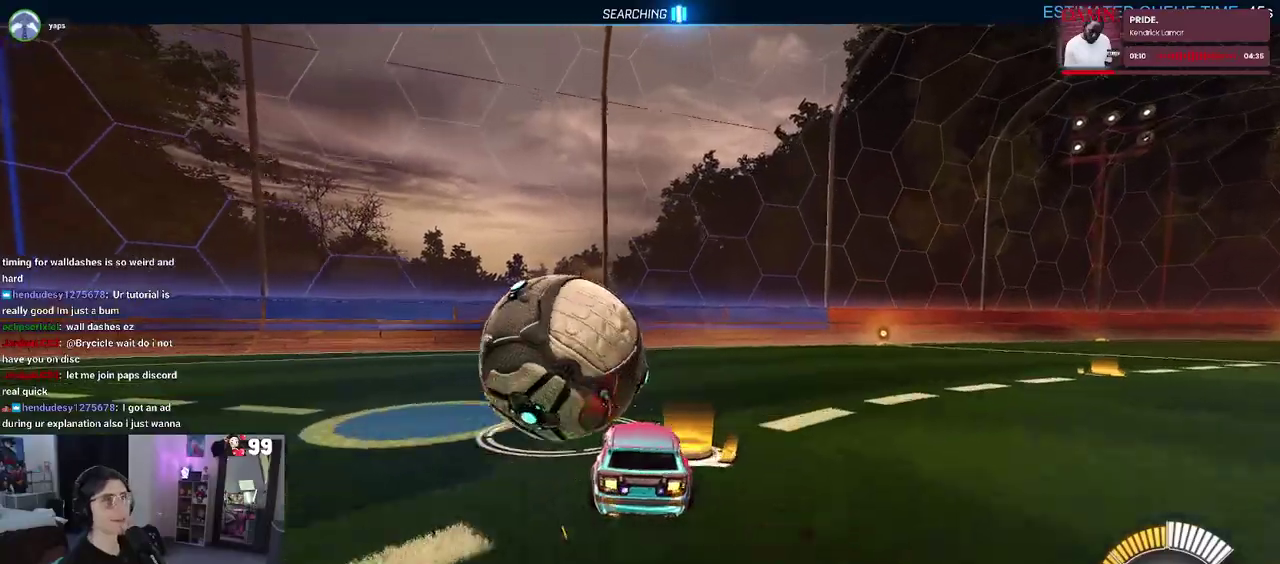
{"buttons": ["L2"], "left_stick": "up-left", "right_stick": "center", "events": [[67, "TRIANGLE", "down"], [217, "TRIANGLE", "up"], [350, "left_stick", "up-left"], [367, "L2", "down"], [400, "R2", "up"]]}
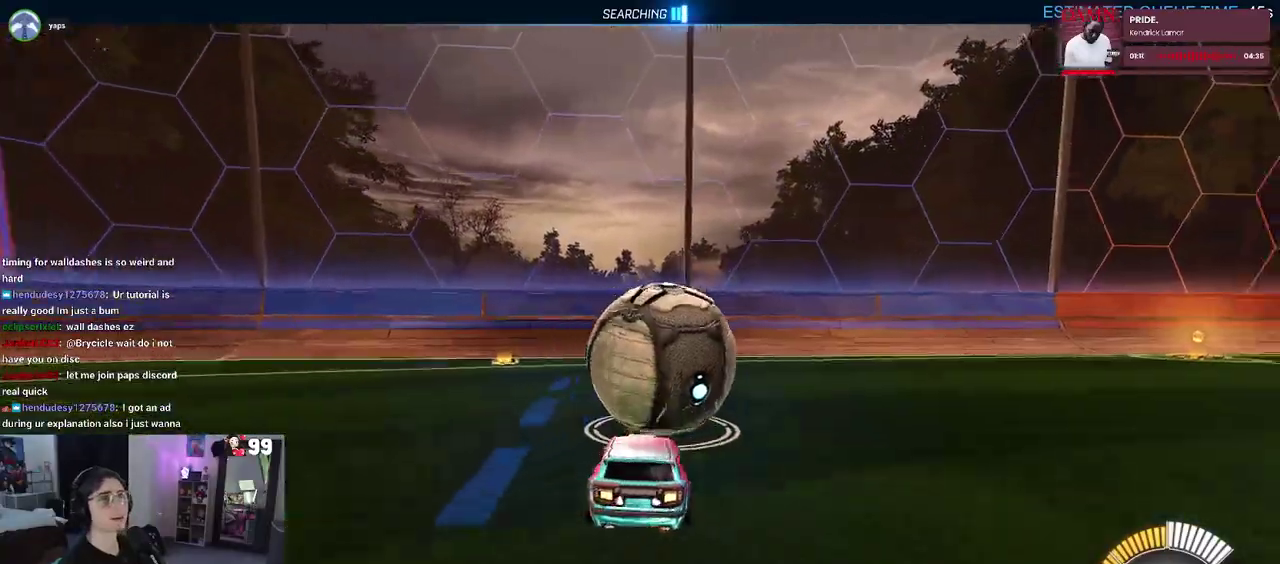
{"buttons": ["R2"], "left_stick": "right", "right_stick": "center", "events": [[33, "left_stick", "center"], [83, "L2", "up"], [100, "R2", "down"], [400, "left_stick", "right"]]}
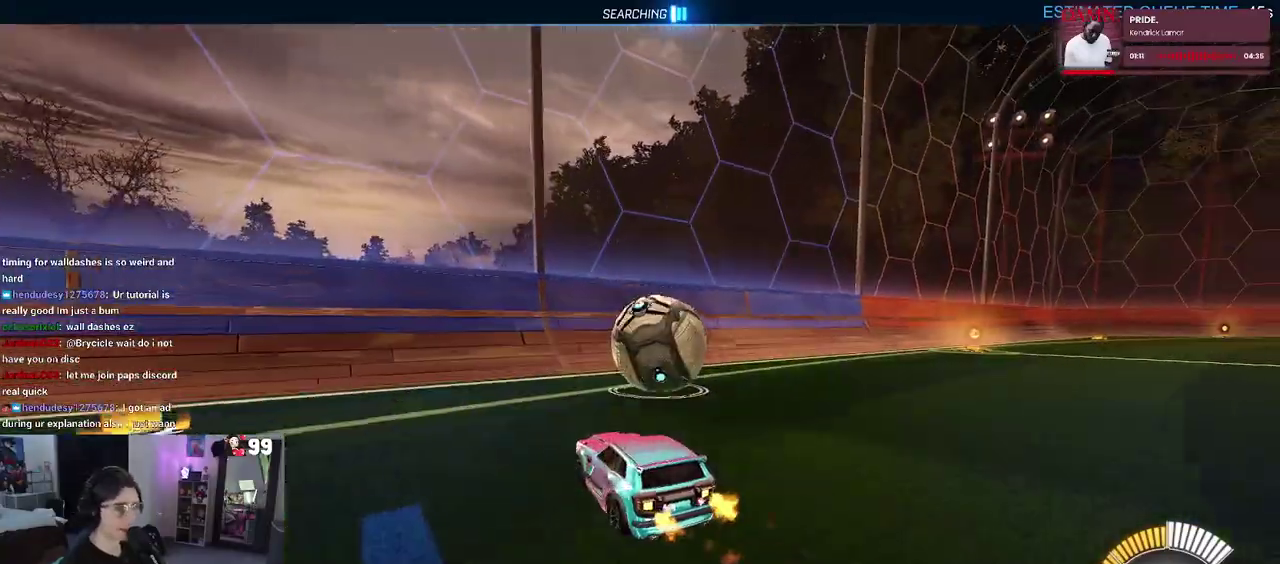
{"buttons": ["R2"], "left_stick": "right", "right_stick": "center"}
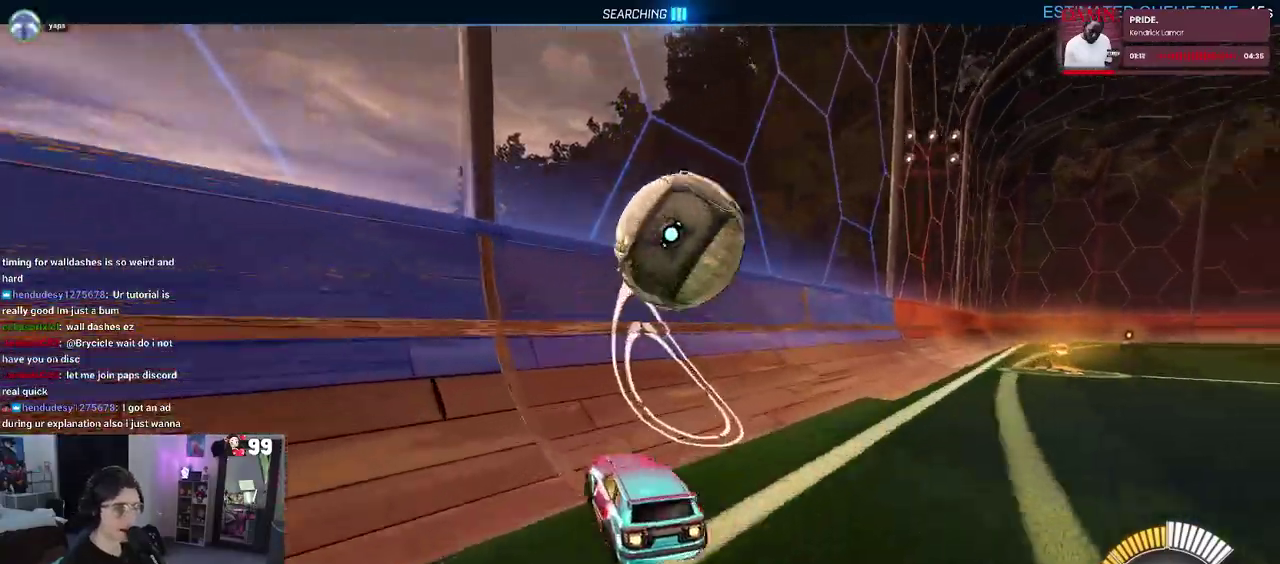
{"buttons": ["CROSS", "R2"], "left_stick": "right", "right_stick": "center"}
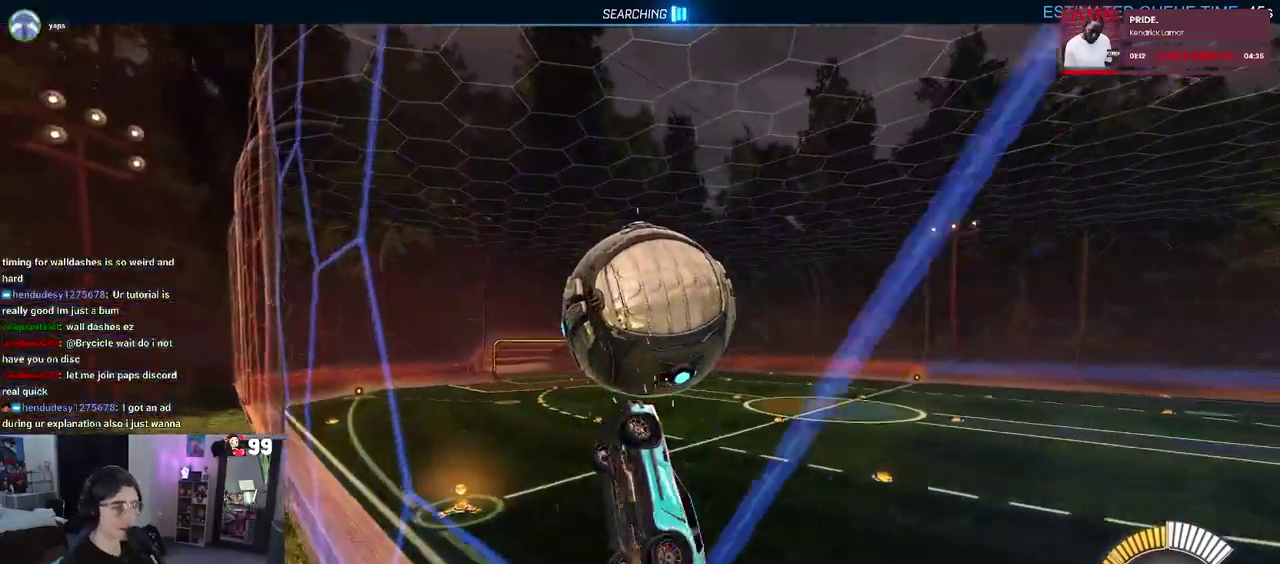
{"buttons": ["R2"], "left_stick": "down-left", "right_stick": "center", "events": [[33, "CROSS", "up"], [50, "left_stick", "center"], [233, "left_stick", "up-left"], [417, "left_stick", "left"], [500, "left_stick", "down-left"]]}
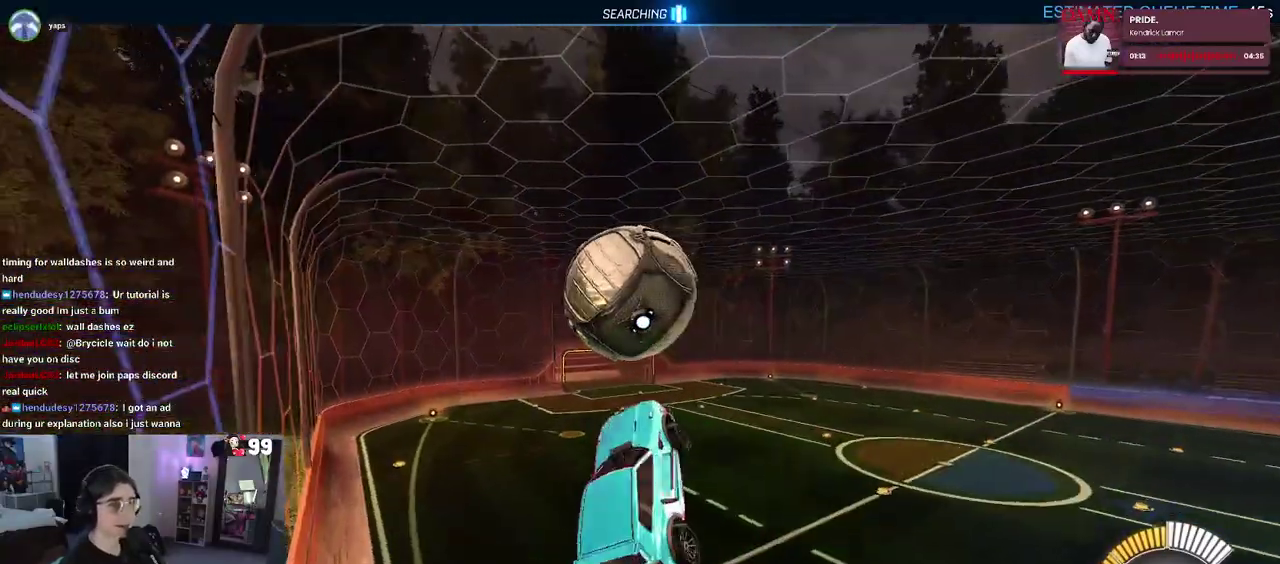
{"buttons": ["R2"], "left_stick": "down-right", "right_stick": "center", "events": [[117, "left_stick", "down"], [217, "left_stick", "center"], [450, "left_stick", "down-right"]]}
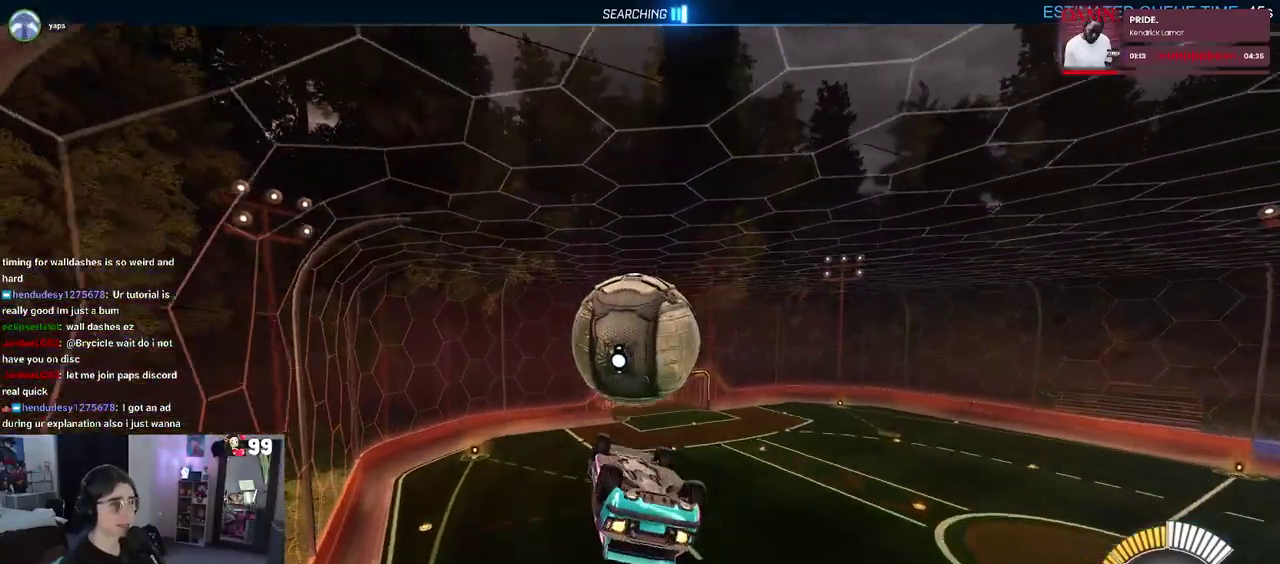
{"buttons": ["R2"], "left_stick": "left", "right_stick": "center", "events": [[50, "left_stick", "center"], [200, "left_stick", "down-left"], [450, "left_stick", "left"]]}
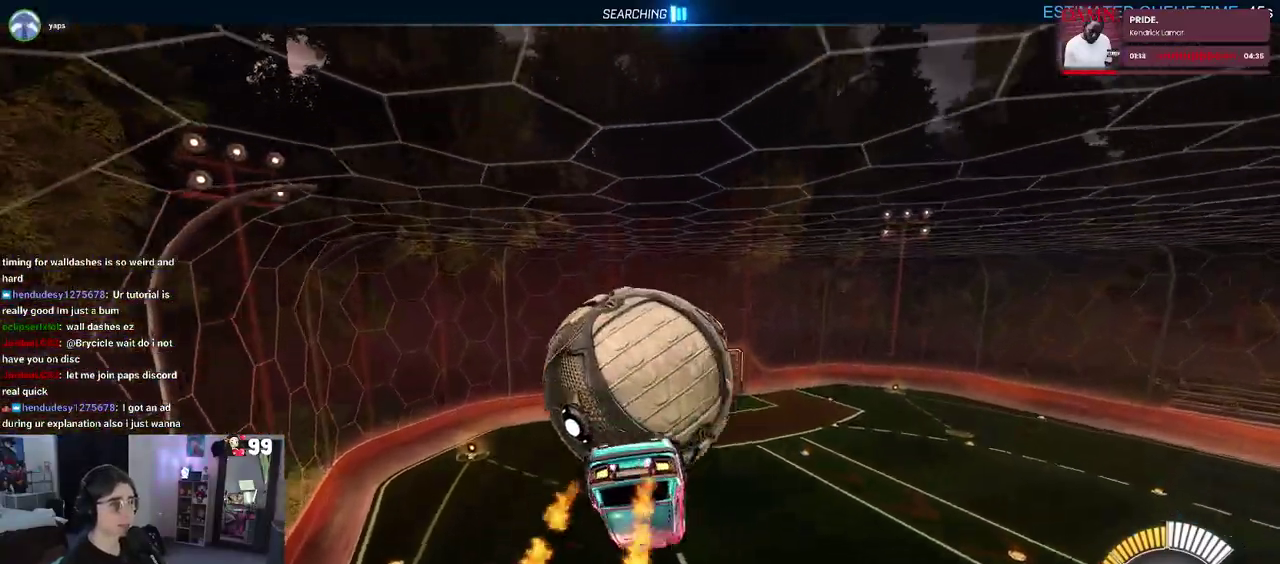
{"buttons": ["R2"], "left_stick": "down", "right_stick": "center", "events": [[333, "left_stick", "down-left"], [500, "left_stick", "down"]]}
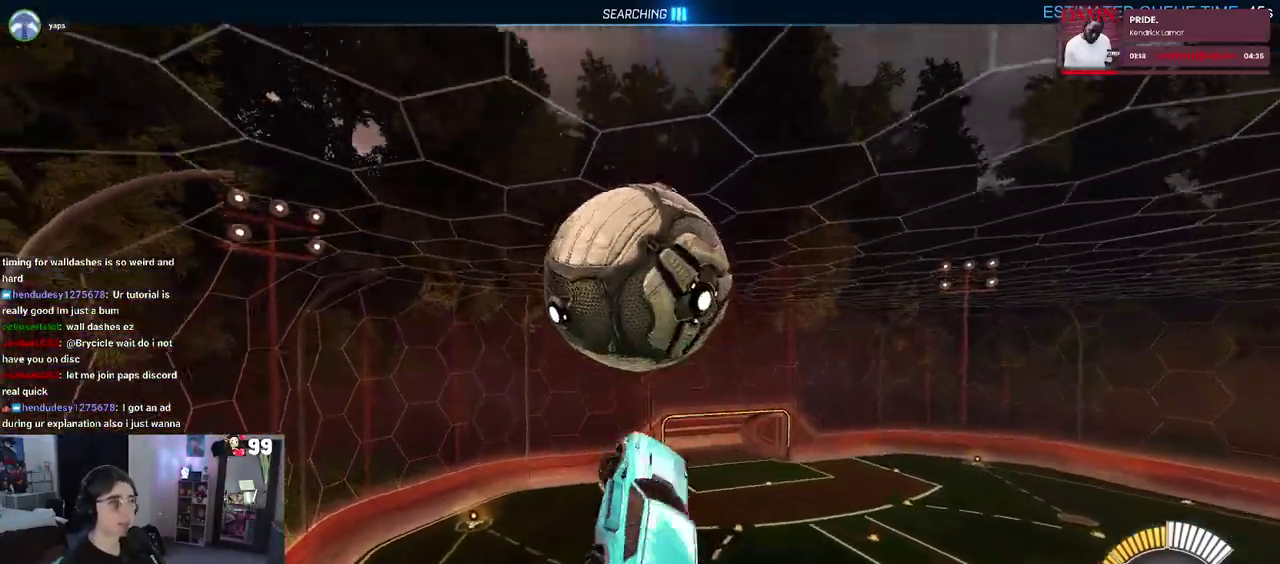
{"buttons": ["R2"], "left_stick": "up-left", "right_stick": "center", "events": [[83, "left_stick", "down-right"], [200, "left_stick", "up-right"], [367, "left_stick", "up"], [483, "left_stick", "up-left"]]}
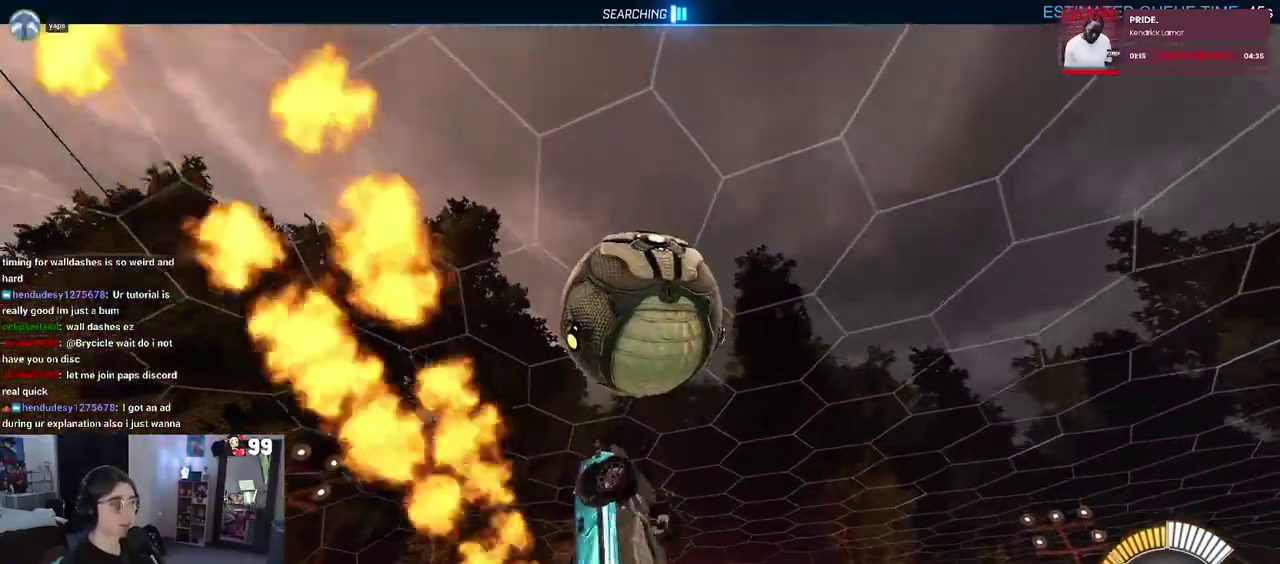
{"buttons": ["R2"], "left_stick": "up-right", "right_stick": "center", "events": [[50, "left_stick", "left"], [267, "left_stick", "center"], [317, "left_stick", "right"], [483, "left_stick", "up-right"]]}
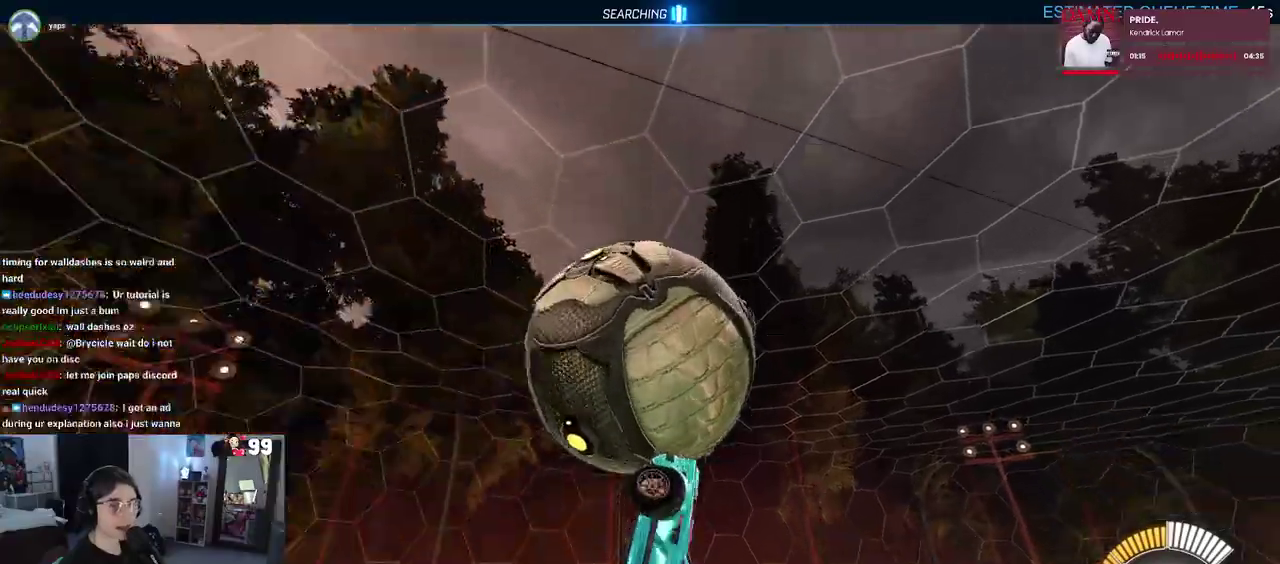
{"buttons": ["R2"], "left_stick": "center", "right_stick": "center", "events": [[83, "left_stick", "up"], [183, "left_stick", "up-left"], [467, "left_stick", "center"]]}
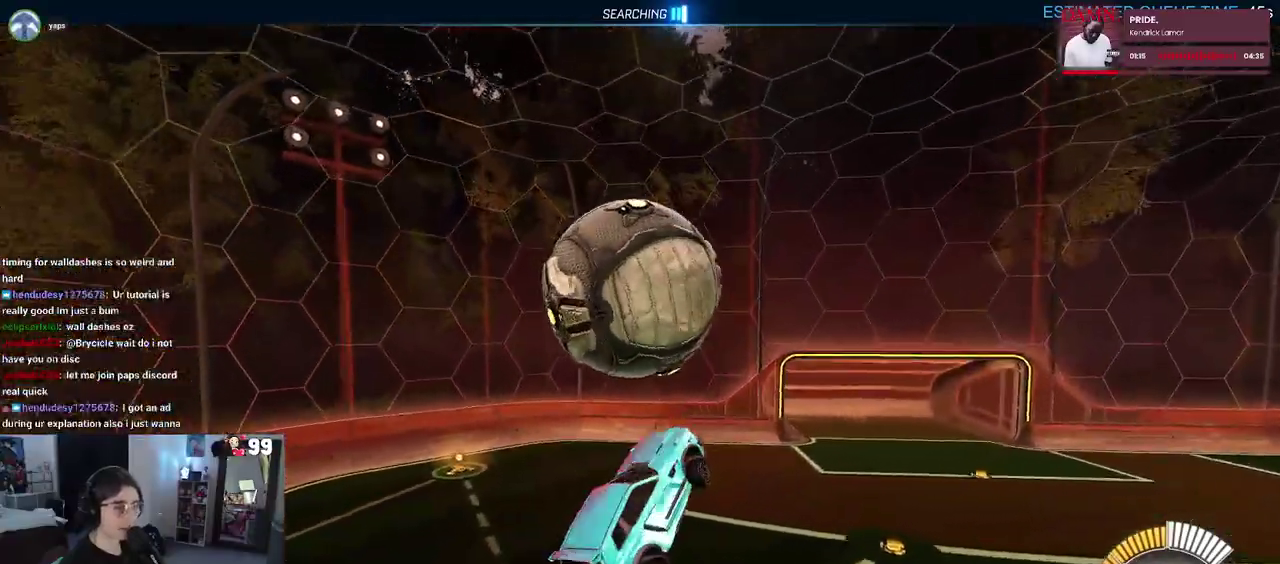
{"buttons": ["R2"], "left_stick": "center", "right_stick": "center", "events": [[17, "SQUARE", "down"], [17, "left_stick", "right"], [183, "left_stick", "center"], [267, "SQUARE", "up"]]}
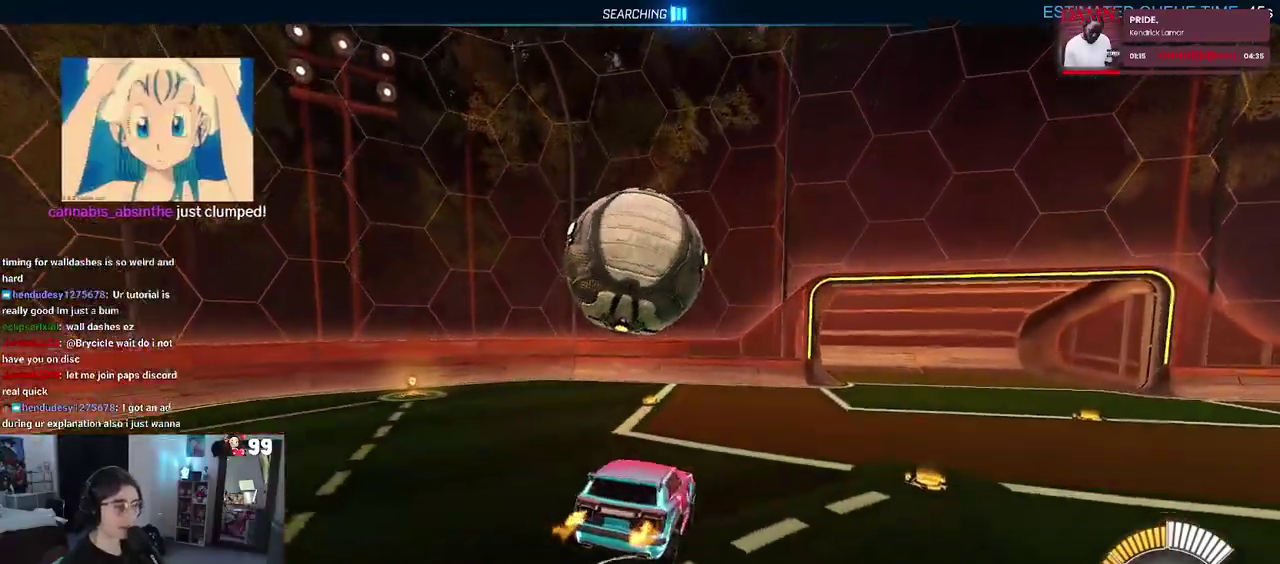
{"buttons": ["CROSS", "R2"], "left_stick": "down", "right_stick": "center", "events": [[83, "left_stick", "right"], [350, "CROSS", "down"], [350, "left_stick", "down-right"], [400, "left_stick", "down"]]}
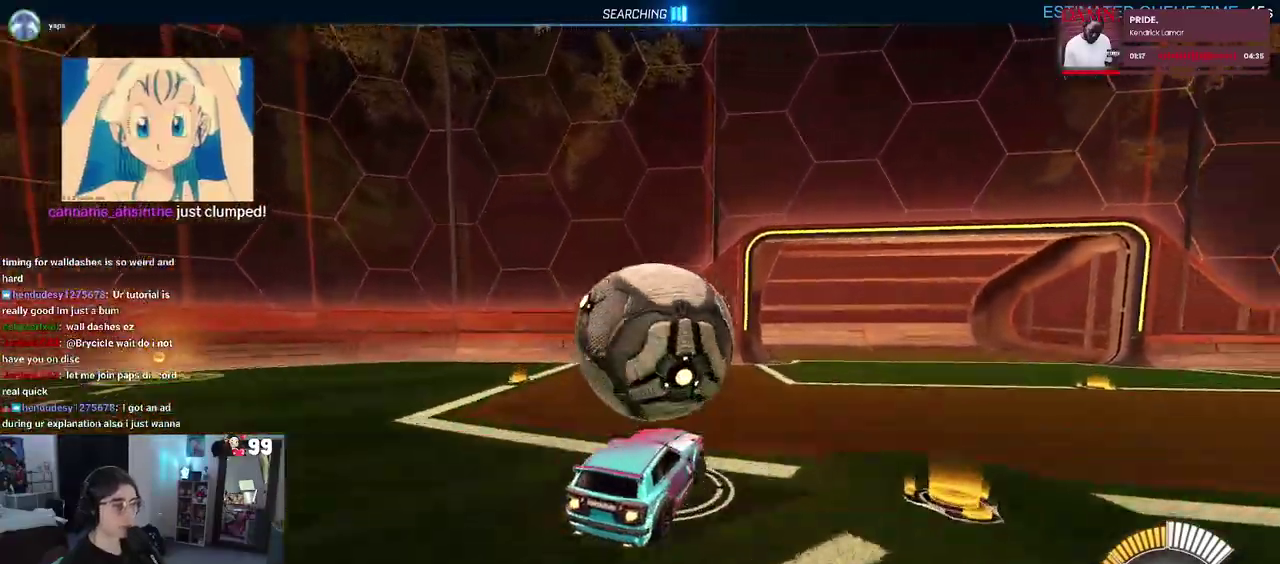
{"buttons": ["R2"], "left_stick": "up", "right_stick": "center", "events": [[17, "CROSS", "up"], [117, "left_stick", "center"], [167, "left_stick", "up-right"], [250, "left_stick", "up"]]}
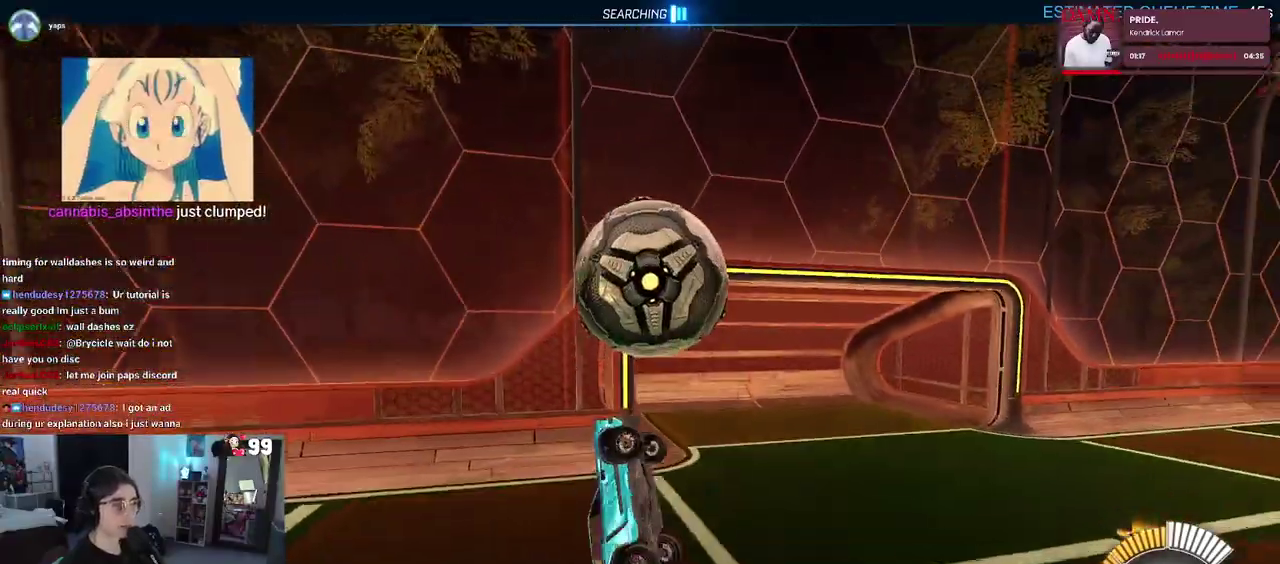
{"buttons": ["R2"], "left_stick": "down-right", "right_stick": "center", "events": [[33, "left_stick", "up-left"], [117, "left_stick", "down-left"], [217, "left_stick", "down"], [283, "left_stick", "down-right"]]}
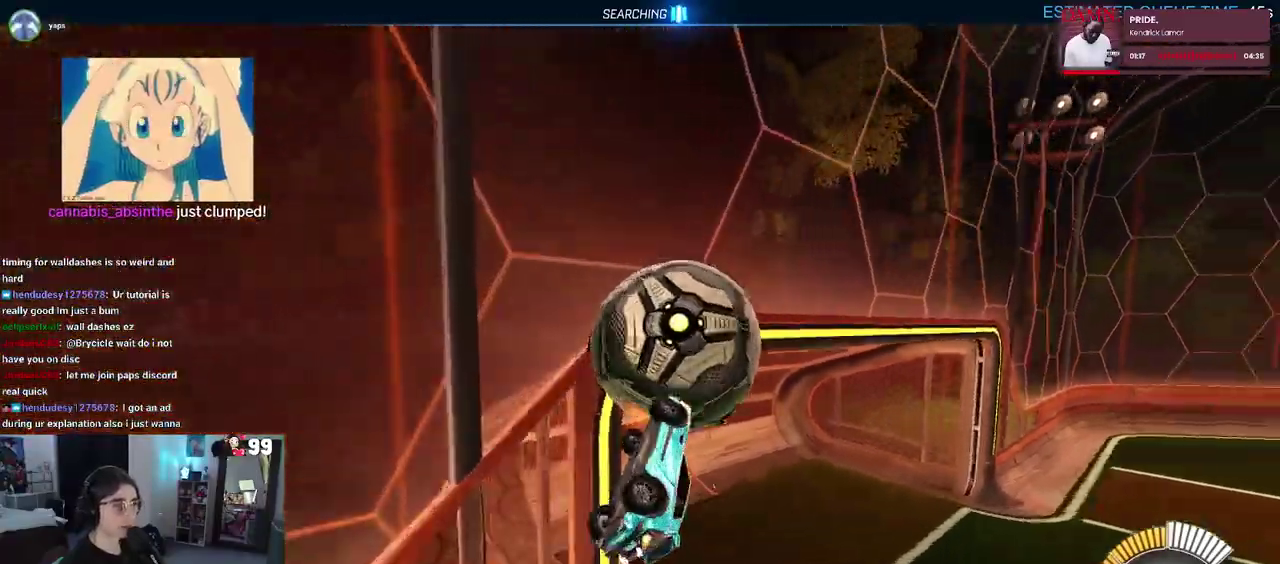
{"buttons": ["R2"], "left_stick": "center", "right_stick": "center", "events": [[83, "left_stick", "right"], [383, "left_stick", "center"]]}
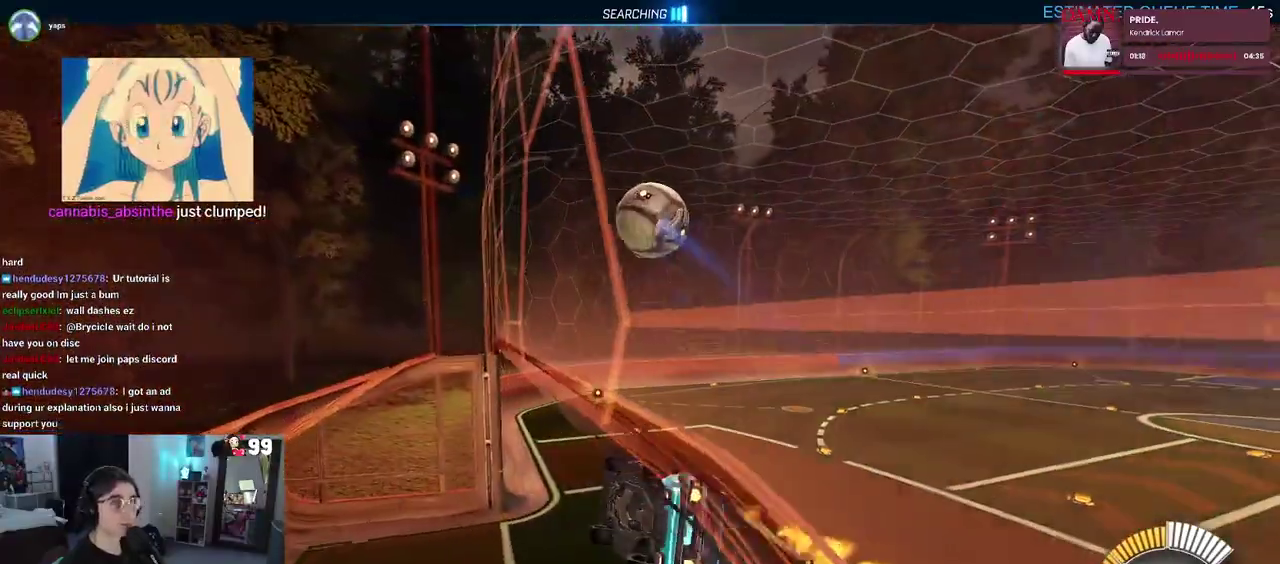
{"buttons": ["R2"], "left_stick": "right", "right_stick": "center", "events": [[50, "left_stick", "right"], [217, "CROSS", "down"], [383, "CROSS", "up"]]}
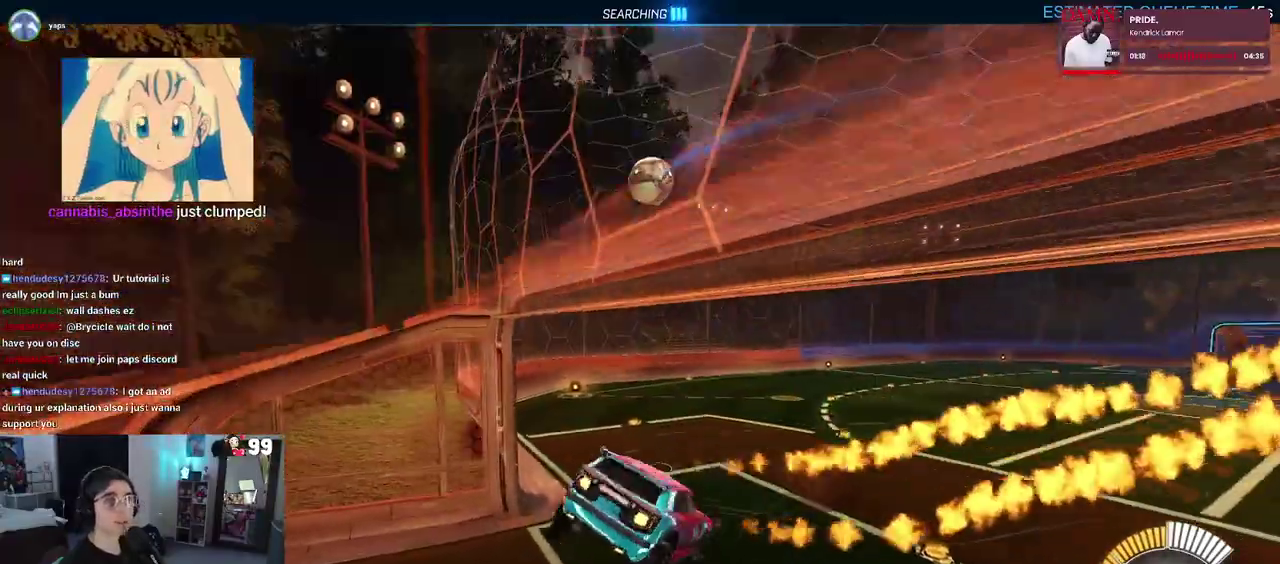
{"buttons": ["R2"], "left_stick": "down", "right_stick": "center", "events": [[217, "left_stick", "center"], [333, "left_stick", "down-left"], [450, "left_stick", "down"]]}
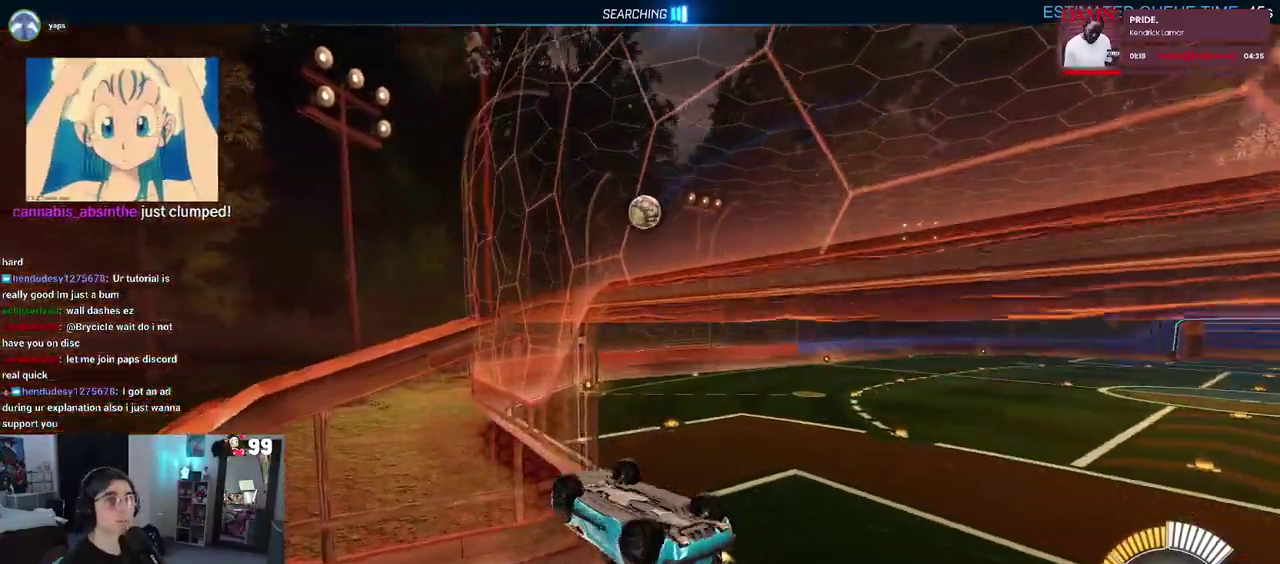
{"buttons": ["R2"], "left_stick": "center", "right_stick": "center", "events": [[33, "left_stick", "down-right"], [383, "left_stick", "right"], [433, "left_stick", "center"]]}
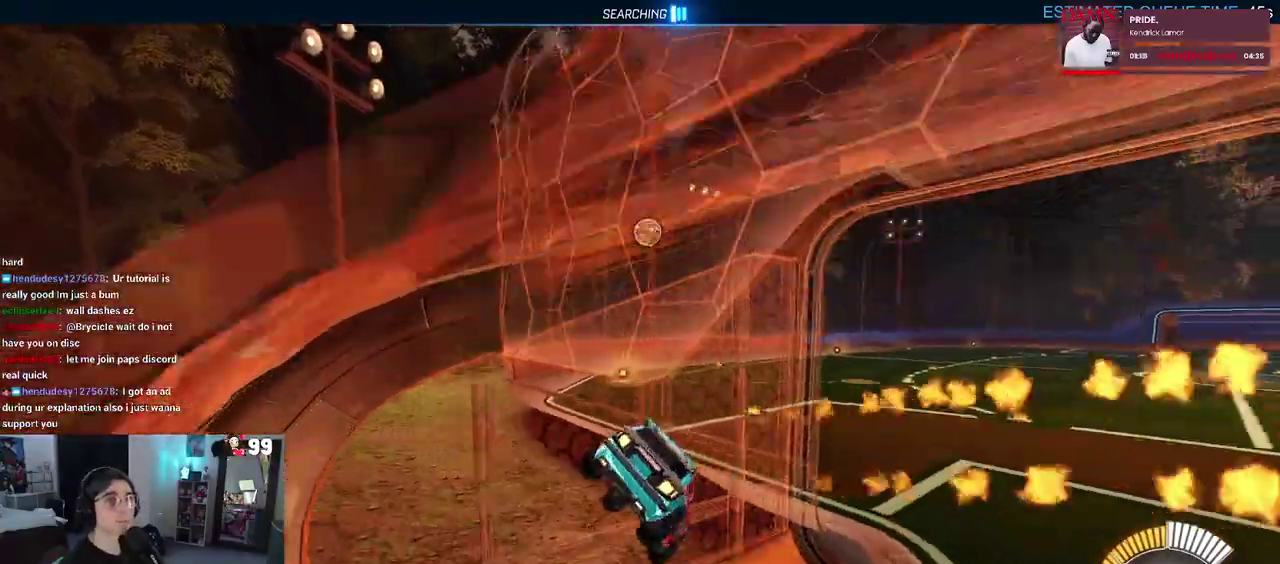
{"buttons": ["R2"], "left_stick": "center", "right_stick": "center", "events": [[217, "left_stick", "right"], [367, "left_stick", "center"]]}
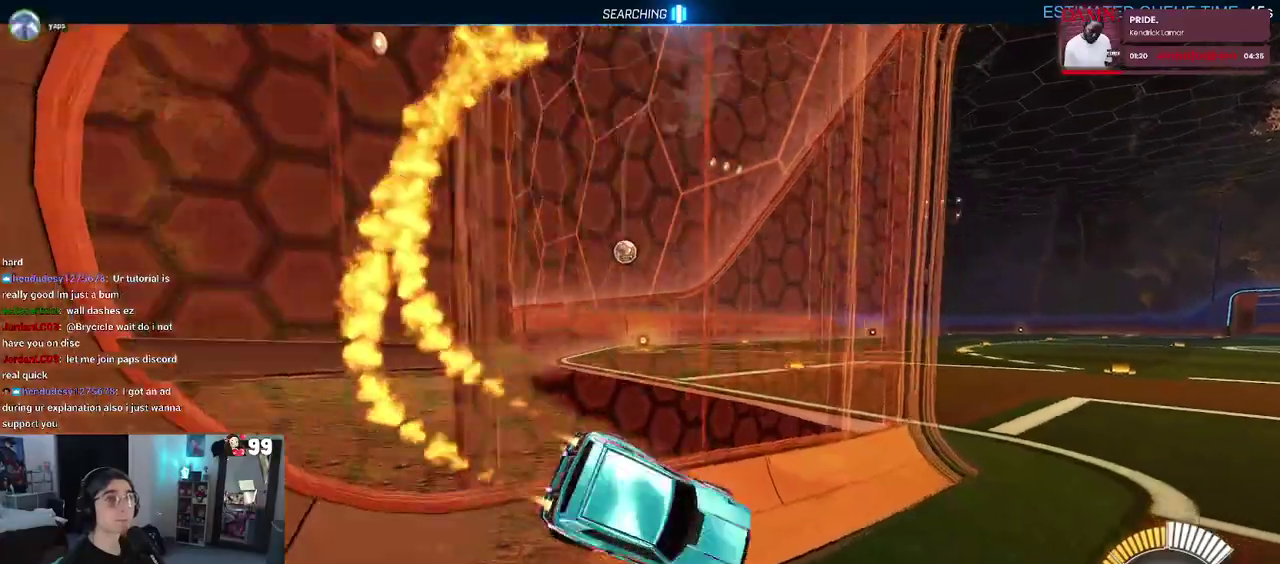
{"buttons": ["R2"], "left_stick": "left", "right_stick": "center", "events": [[133, "left_stick", "left"]]}
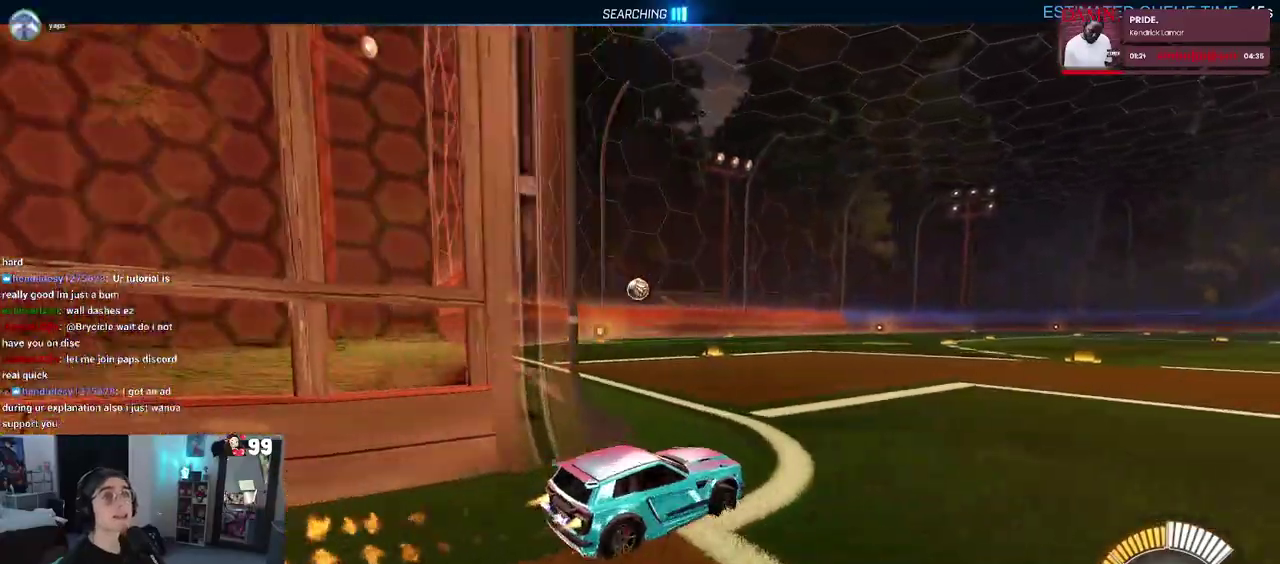
{"buttons": ["R2"], "left_stick": "center", "right_stick": "center", "events": [[267, "left_stick", "center"]]}
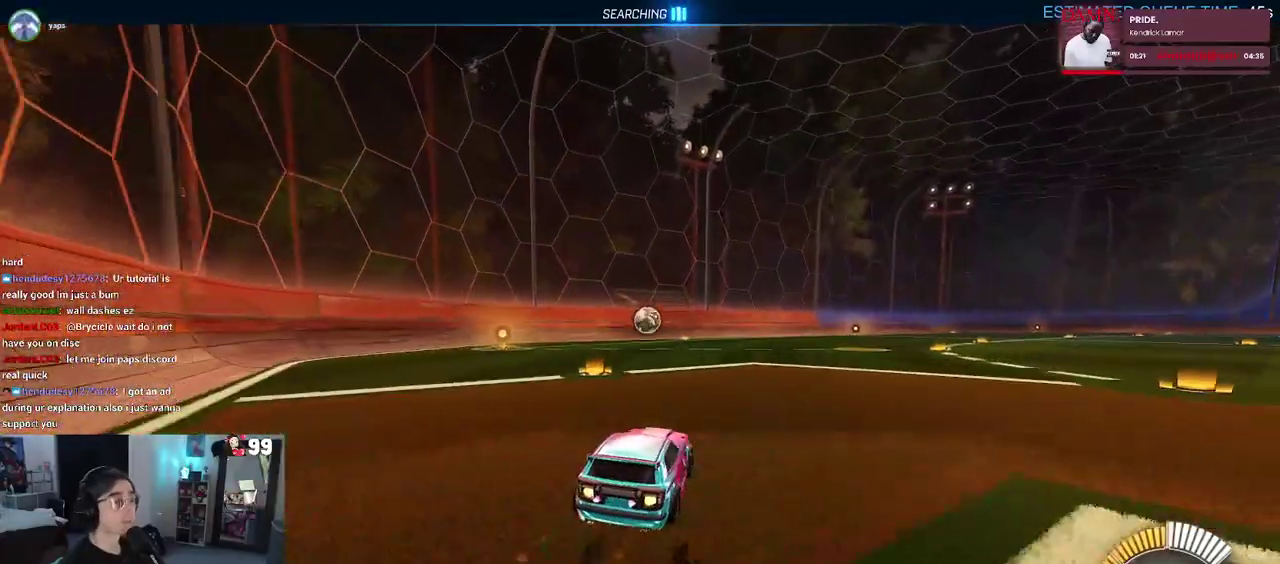
{"buttons": ["R2"], "left_stick": "center", "right_stick": "center", "events": [[317, "left_stick", "right"], [433, "left_stick", "center"]]}
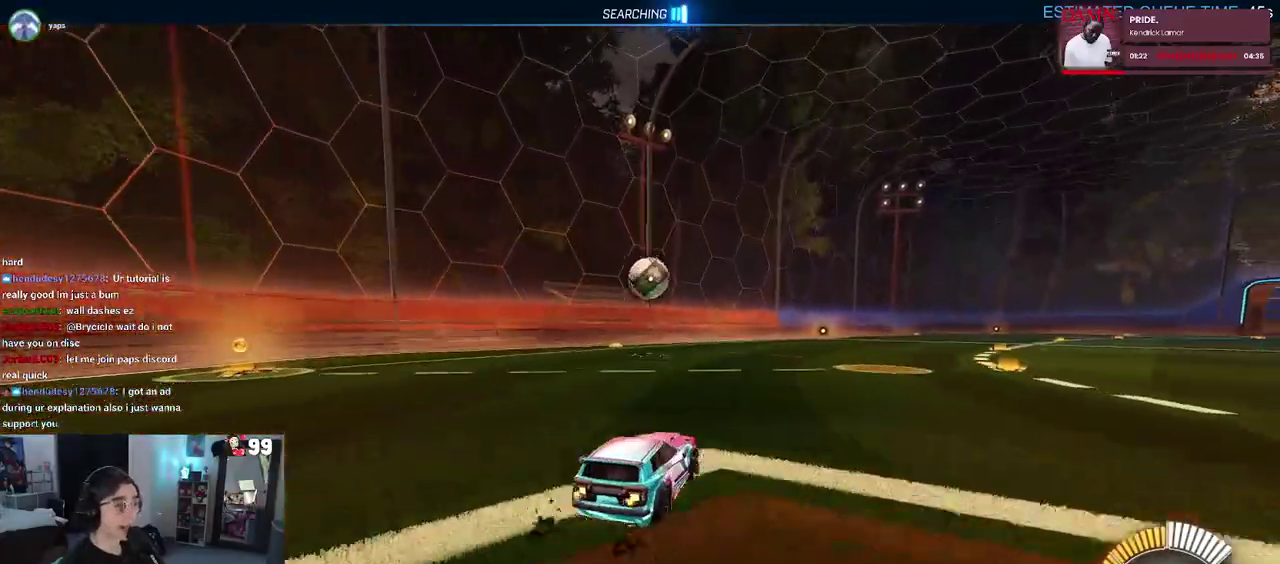
{"buttons": ["CROSS", "R2"], "left_stick": "down", "right_stick": "center", "events": [[283, "left_stick", "down"], [317, "CROSS", "down"]]}